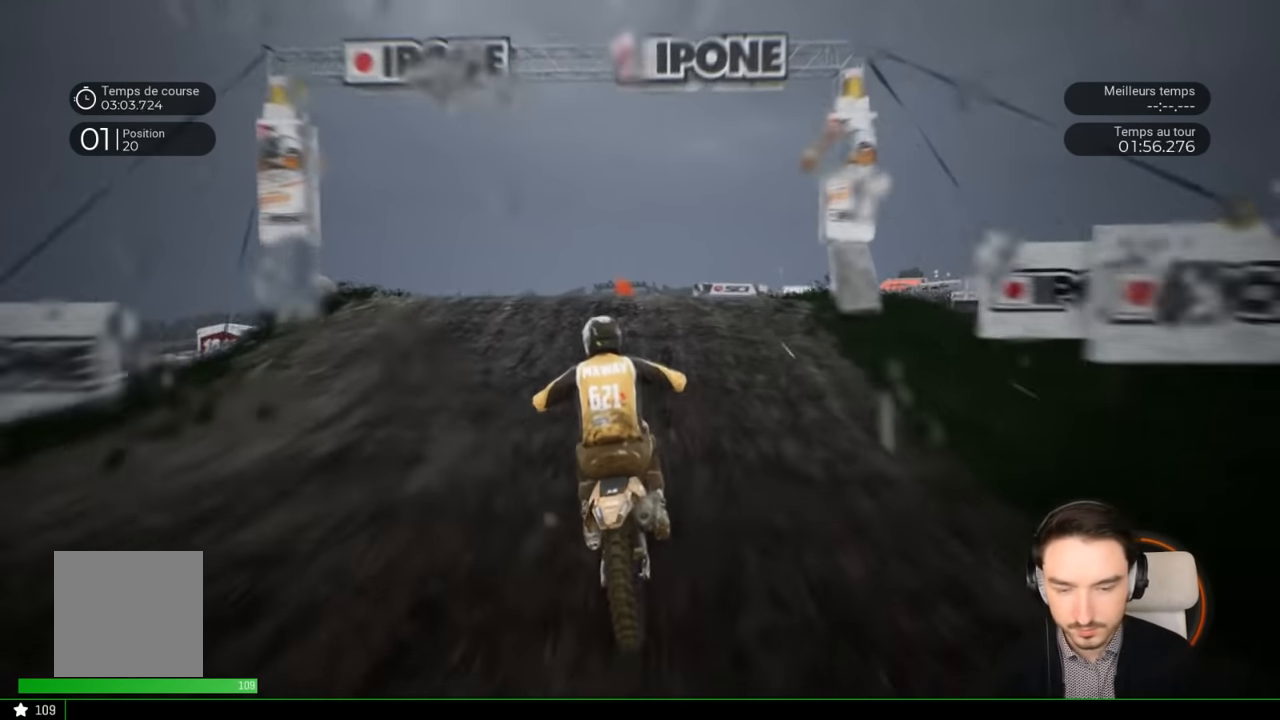
Gameplay with a controller (Xbox layout); each line is a JSON object with the inputs held at the frame after it. "events" lists button and stick changes between this image and that frame as [ms after this image, input, new state], when the widget could be followed in between. Not read: L3 R3.
{"buttons": ["R2"], "left_stick": "up", "right_stick": "up", "events": [[117, "left_stick", "left"], [184, "right_stick", "up"], [384, "left_stick", "up"]]}
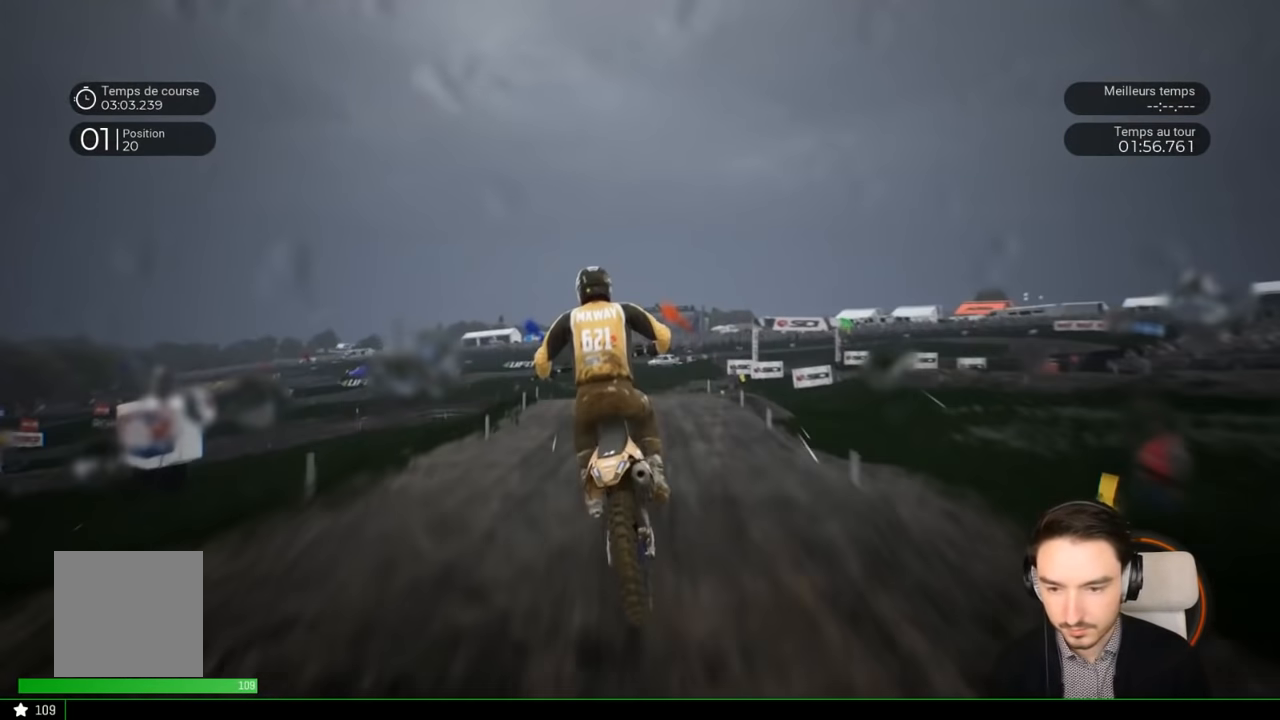
{"buttons": [], "left_stick": "center", "right_stick": "center", "events": [[17, "R2", "up"], [217, "left_stick", "center"], [417, "right_stick", "center"]]}
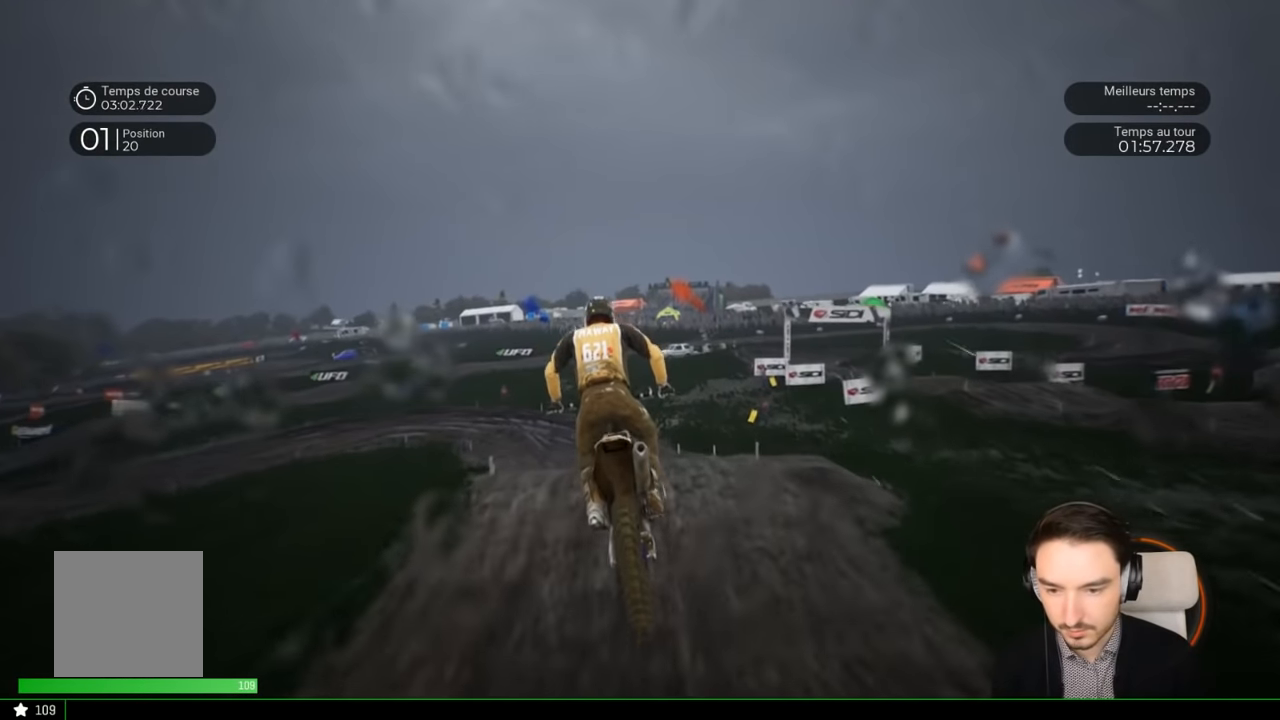
{"buttons": [], "left_stick": "left", "right_stick": "center", "events": [[467, "left_stick", "left"]]}
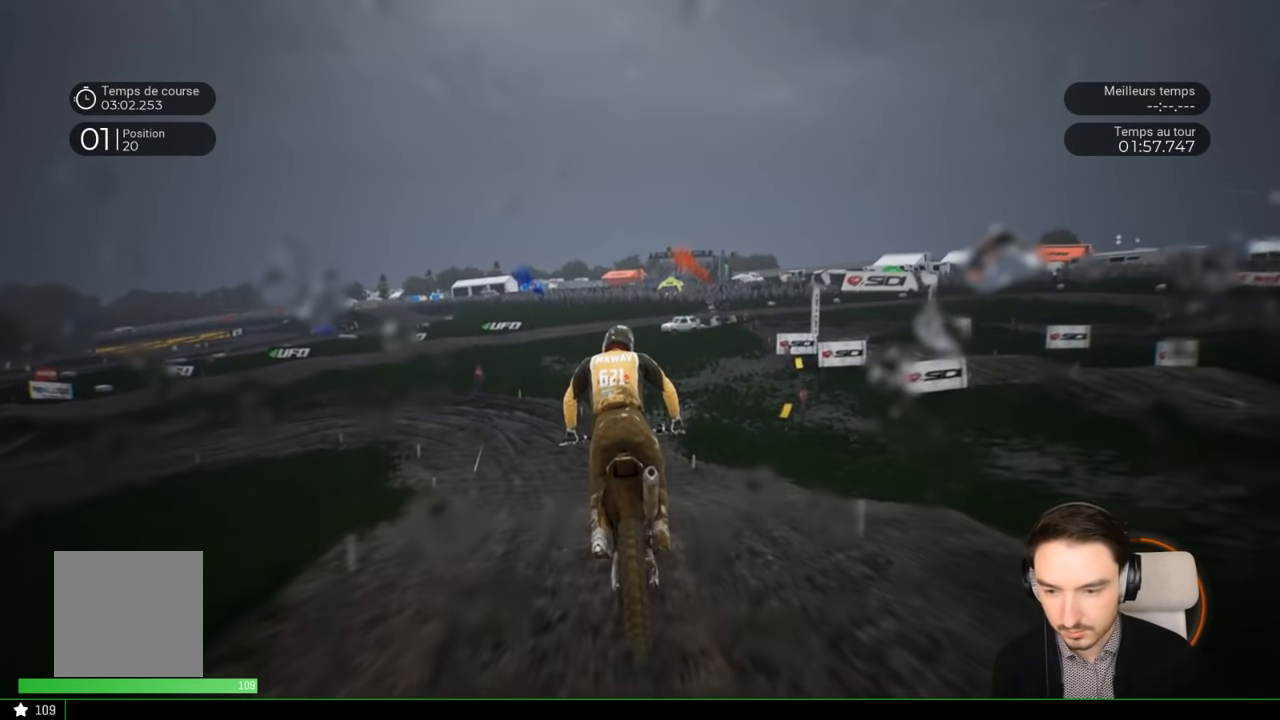
{"buttons": ["R2"], "left_stick": "left", "right_stick": "center", "events": [[34, "R2", "down"], [134, "left_stick", "center"], [334, "left_stick", "left"]]}
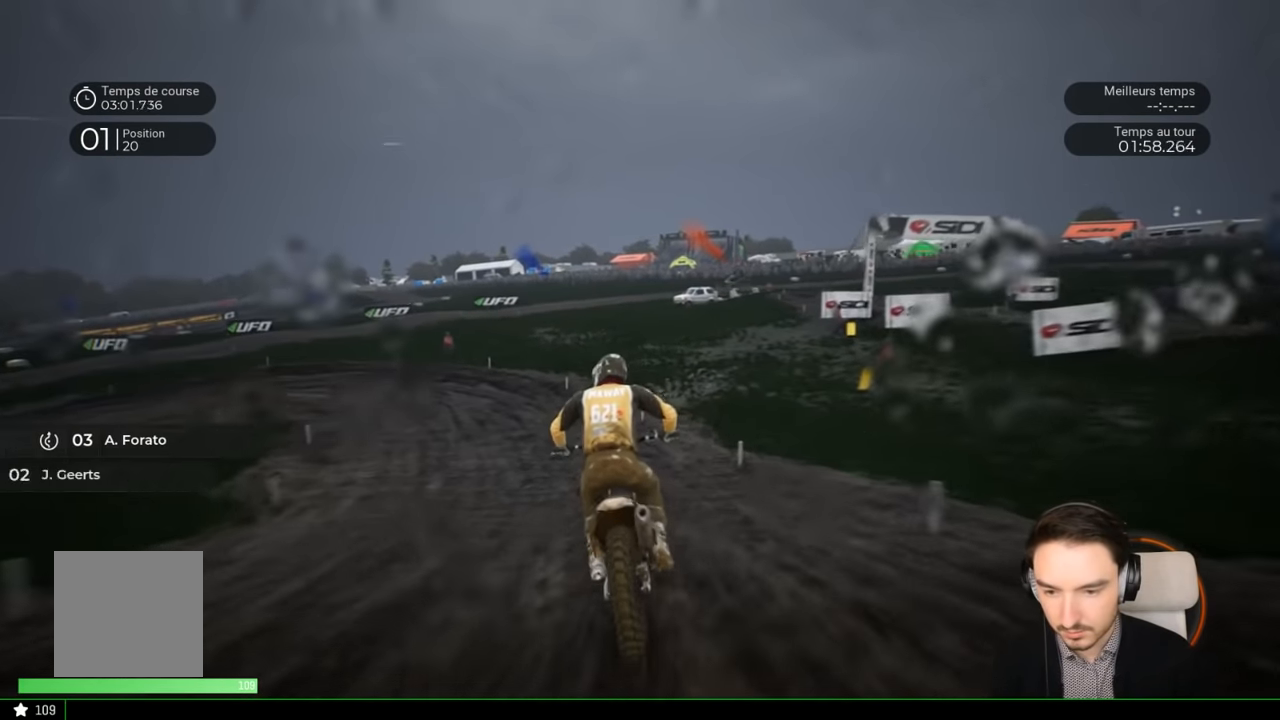
{"buttons": ["R2"], "left_stick": "left", "right_stick": "center", "events": []}
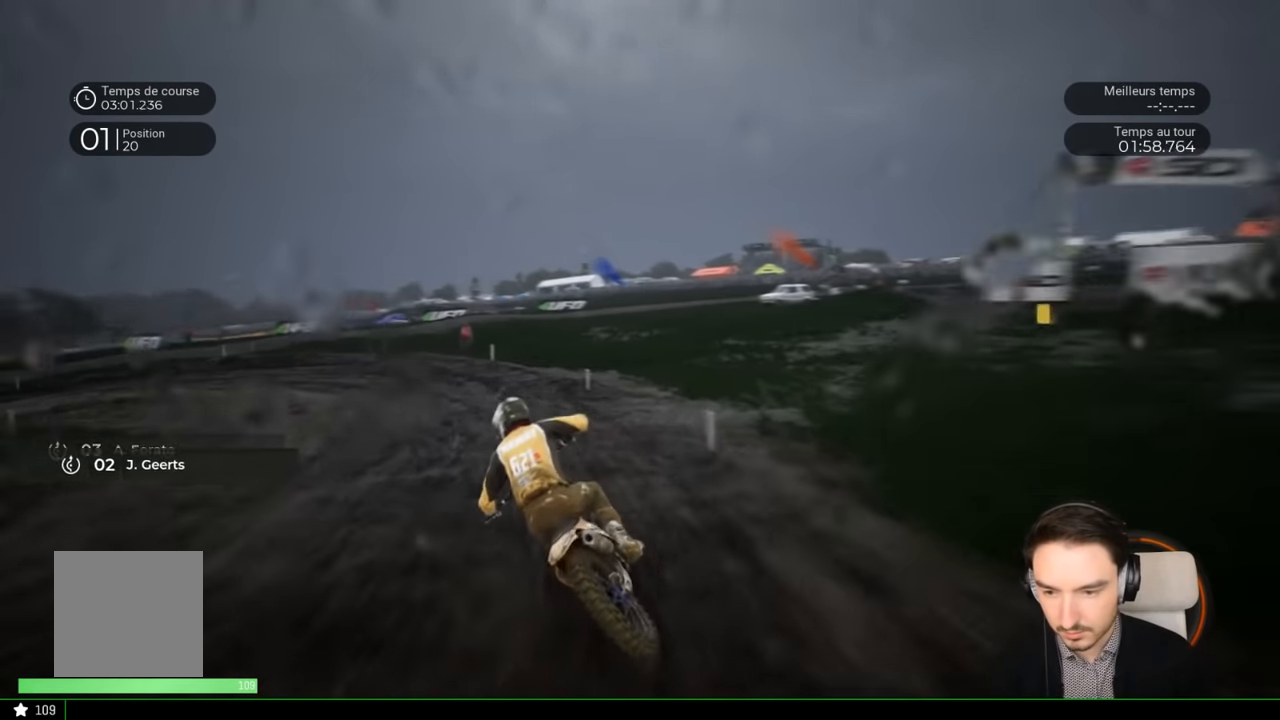
{"buttons": ["L2"], "left_stick": "left", "right_stick": "left", "events": [[84, "R2", "up"], [334, "right_stick", "left"], [467, "L2", "down"]]}
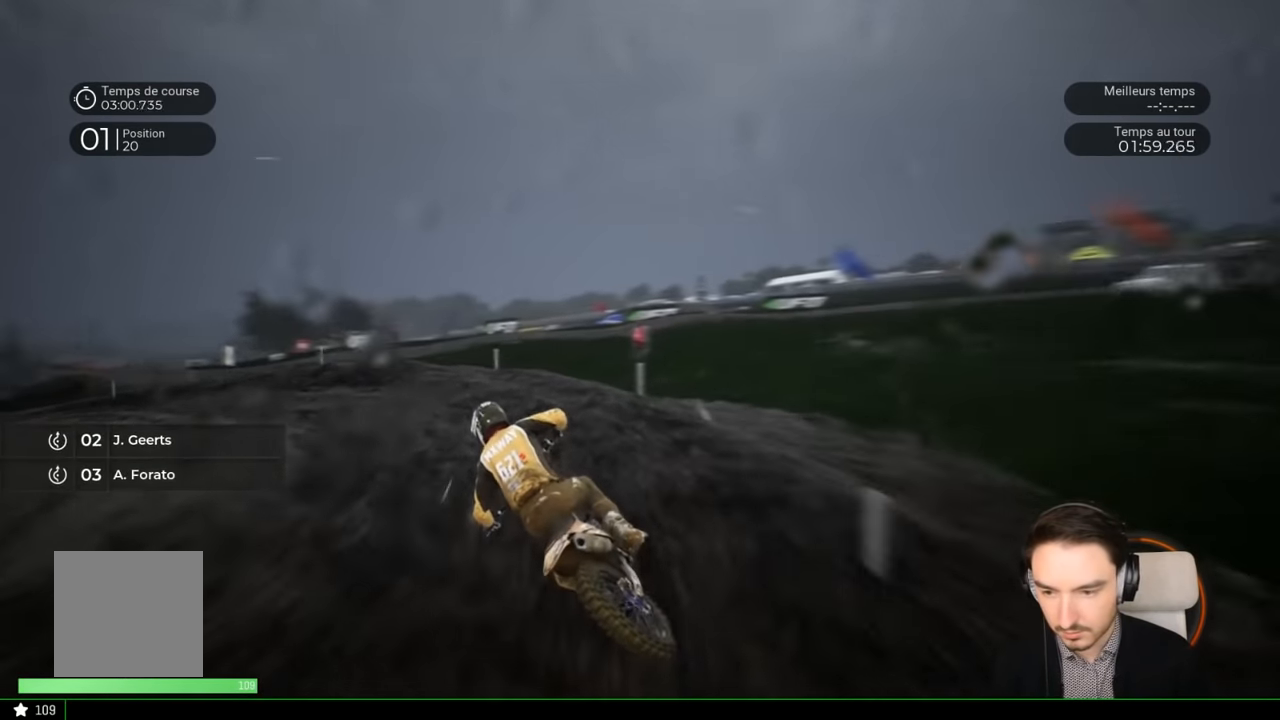
{"buttons": [], "left_stick": "left", "right_stick": "left", "events": [[134, "L2", "up"]]}
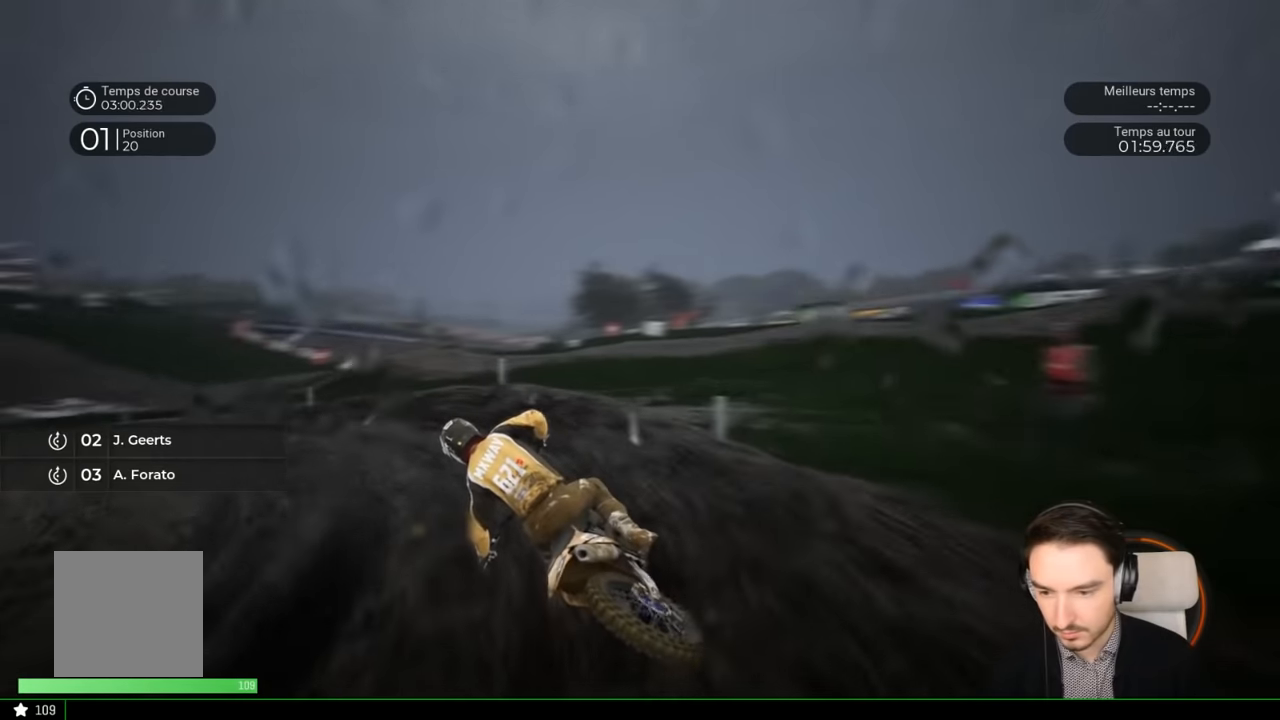
{"buttons": ["R2"], "left_stick": "left", "right_stick": "center", "events": [[67, "R2", "down"], [434, "right_stick", "center"]]}
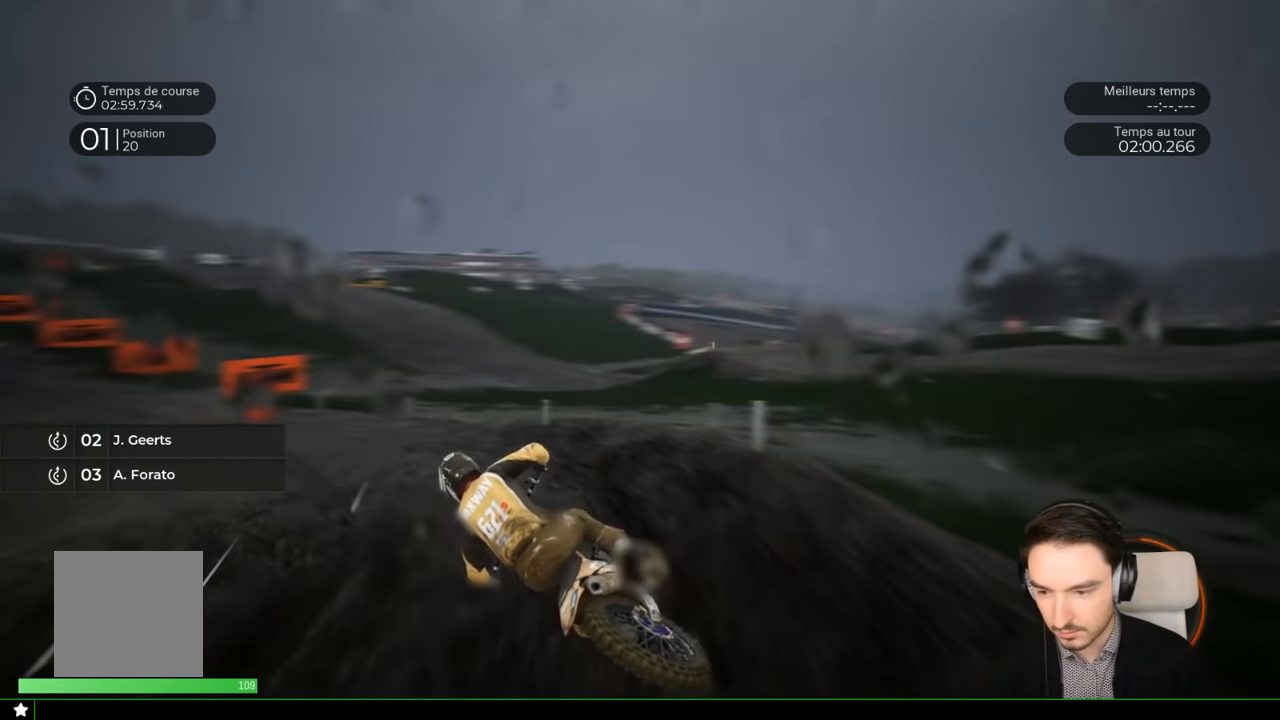
{"buttons": ["R2"], "left_stick": "down-left", "right_stick": "center", "events": [[367, "left_stick", "down-left"]]}
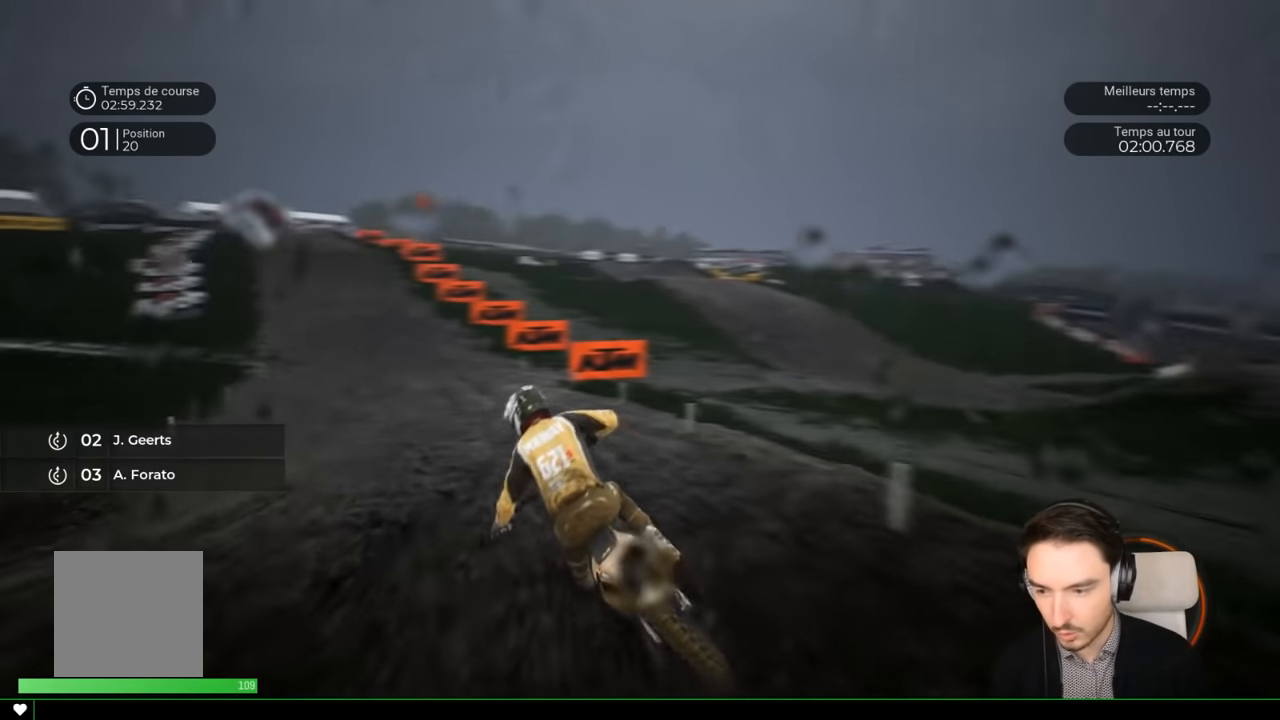
{"buttons": ["R2"], "left_stick": "left", "right_stick": "center", "events": [[484, "left_stick", "left"]]}
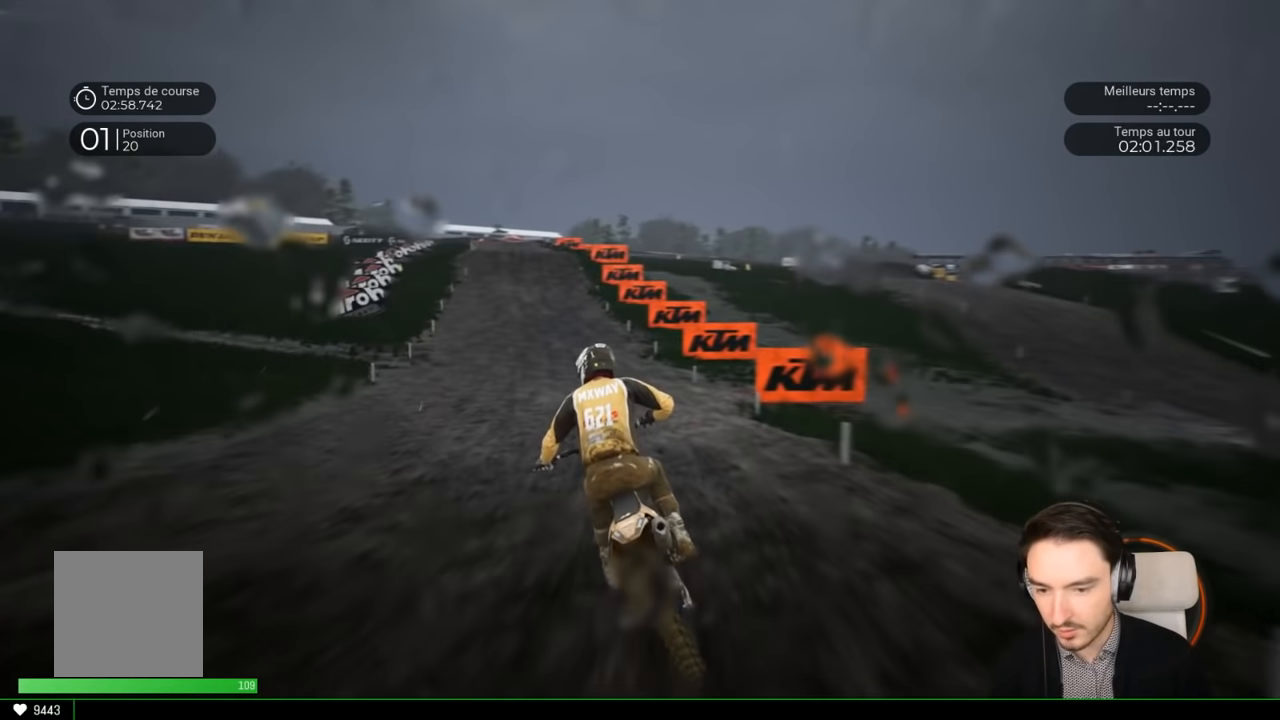
{"buttons": ["R2"], "left_stick": "left", "right_stick": "center", "events": []}
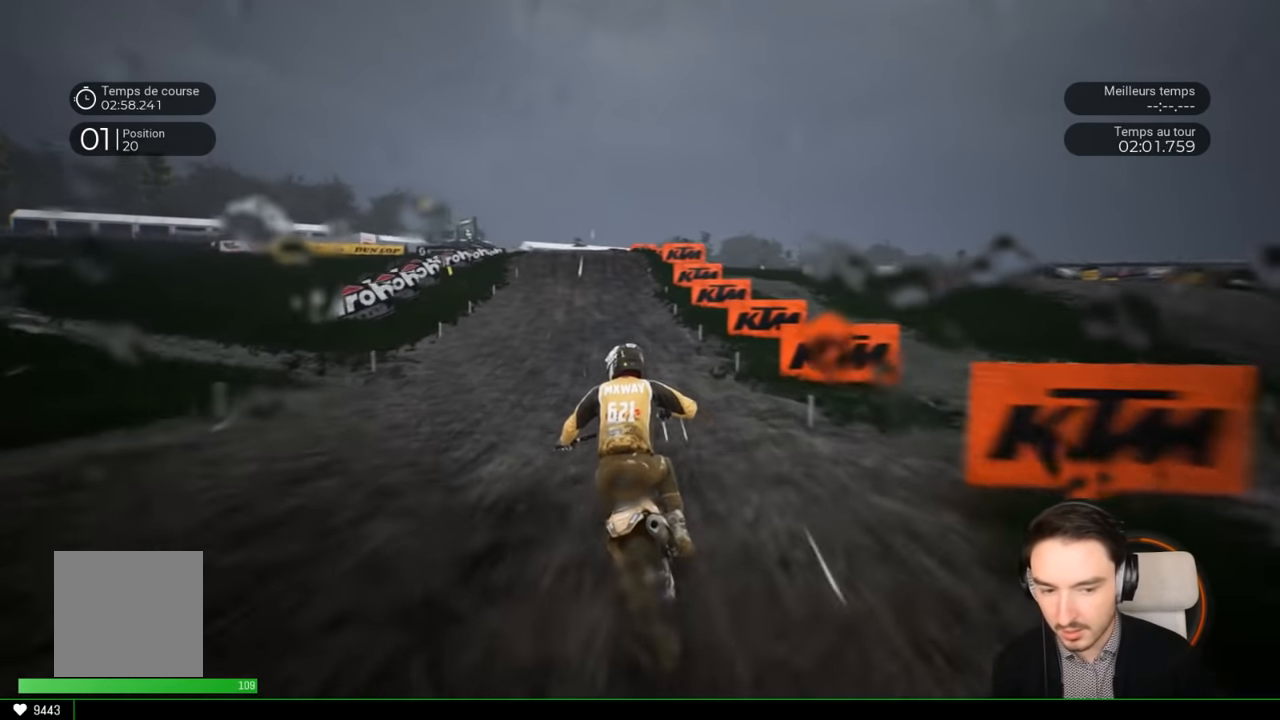
{"buttons": ["R2"], "left_stick": "left", "right_stick": "center", "events": [[134, "left_stick", "center"], [184, "left_stick", "left"], [334, "left_stick", "center"], [434, "left_stick", "left"]]}
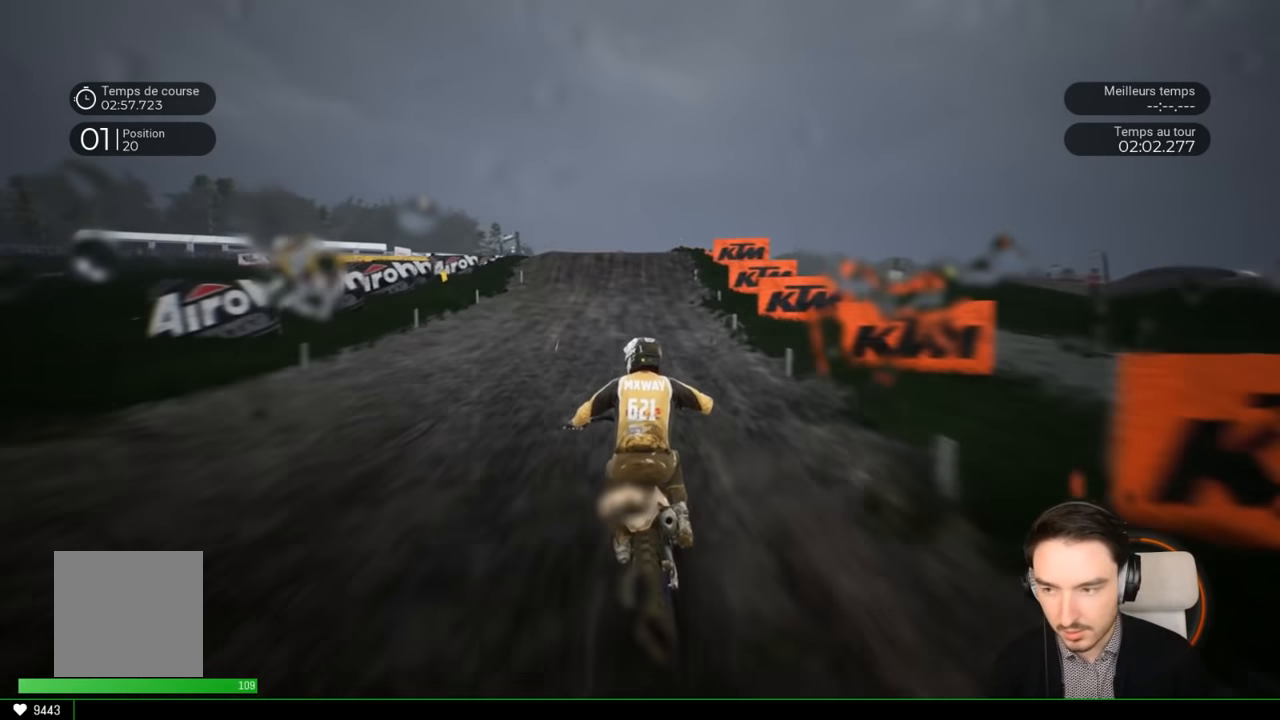
{"buttons": ["R2"], "left_stick": "center", "right_stick": "center", "events": [[167, "left_stick", "center"], [234, "left_stick", "left"], [384, "left_stick", "center"]]}
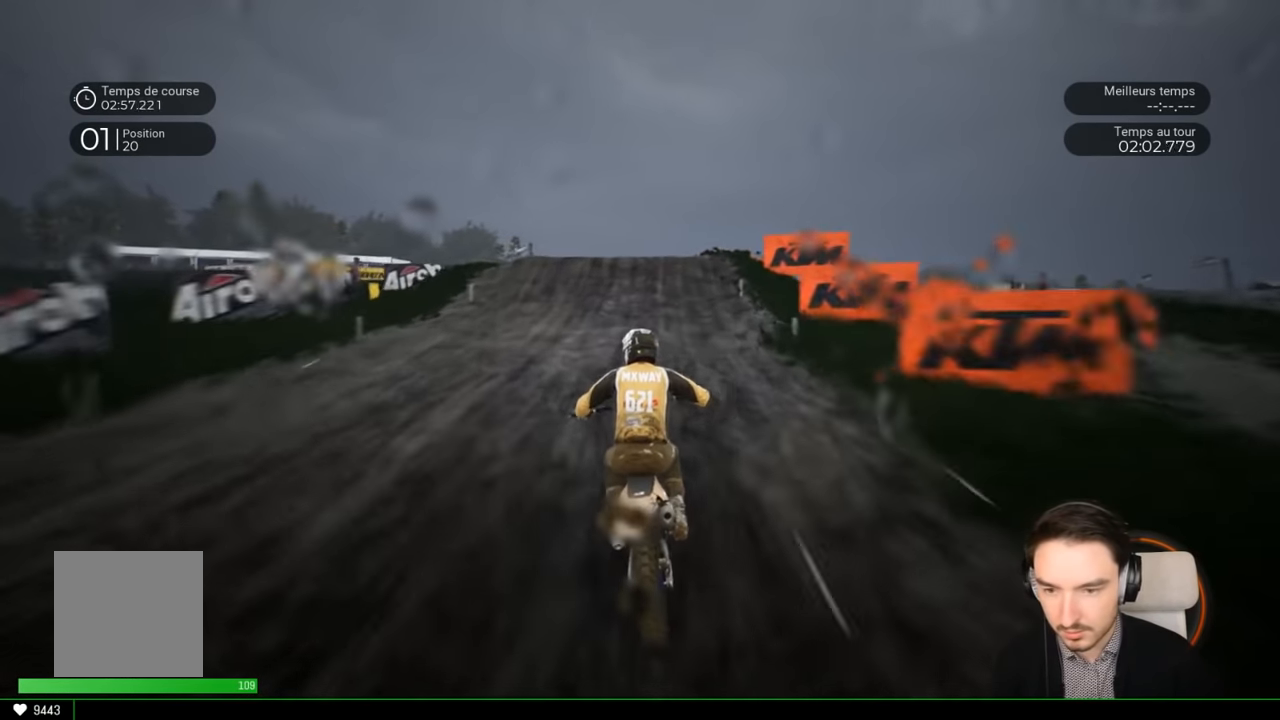
{"buttons": ["R2"], "left_stick": "down", "right_stick": "down", "events": [[34, "left_stick", "left"], [134, "left_stick", "center"], [434, "left_stick", "down"], [434, "right_stick", "down"]]}
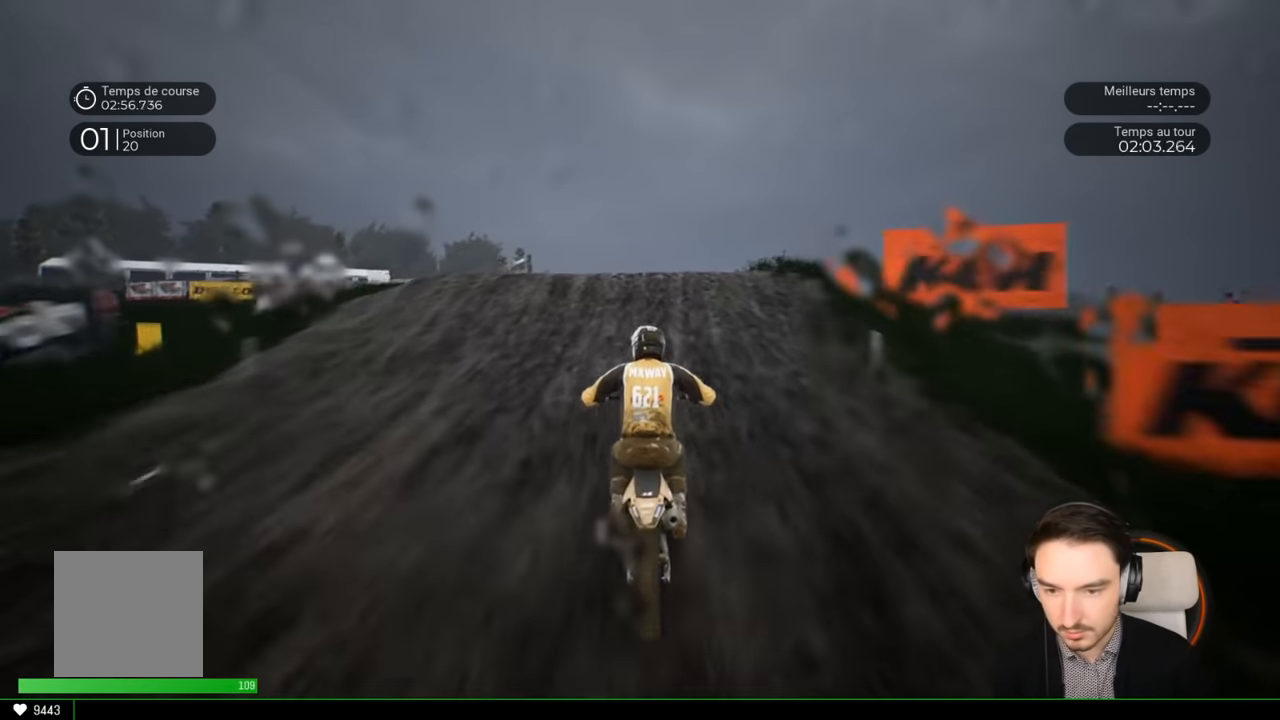
{"buttons": ["R2"], "left_stick": "down-right", "right_stick": "down-left", "events": [[417, "left_stick", "down-right"], [484, "right_stick", "down-left"]]}
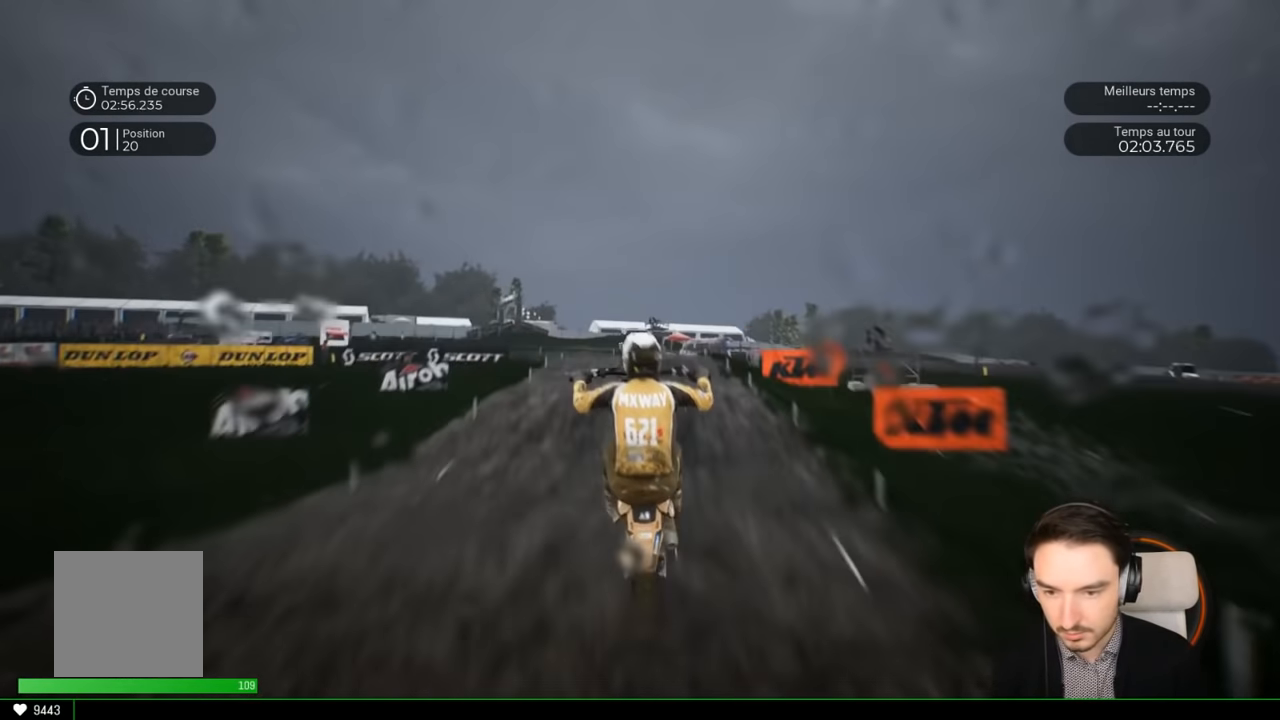
{"buttons": ["R2"], "left_stick": "right", "right_stick": "left", "events": [[117, "left_stick", "right"], [267, "right_stick", "left"]]}
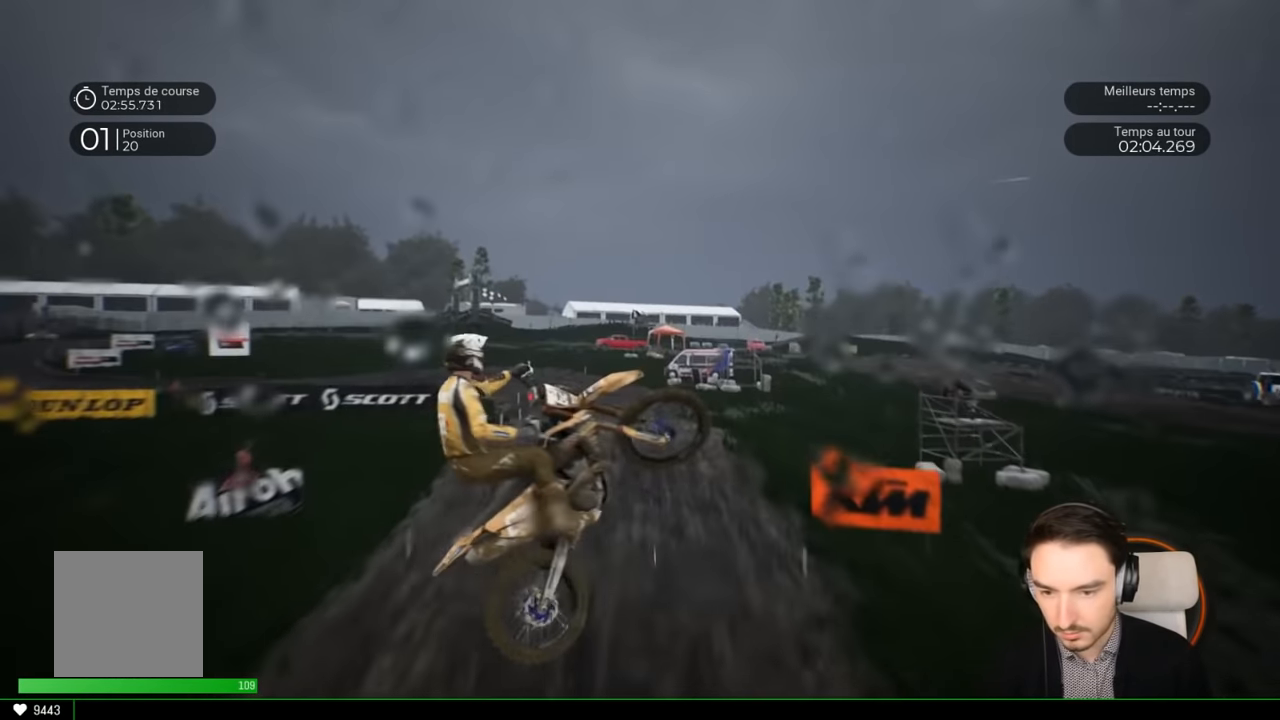
{"buttons": ["R2"], "left_stick": "up-left", "right_stick": "up-right", "events": [[67, "right_stick", "up-left"], [134, "left_stick", "up"], [217, "left_stick", "up-left"], [284, "right_stick", "up"], [384, "right_stick", "up-right"]]}
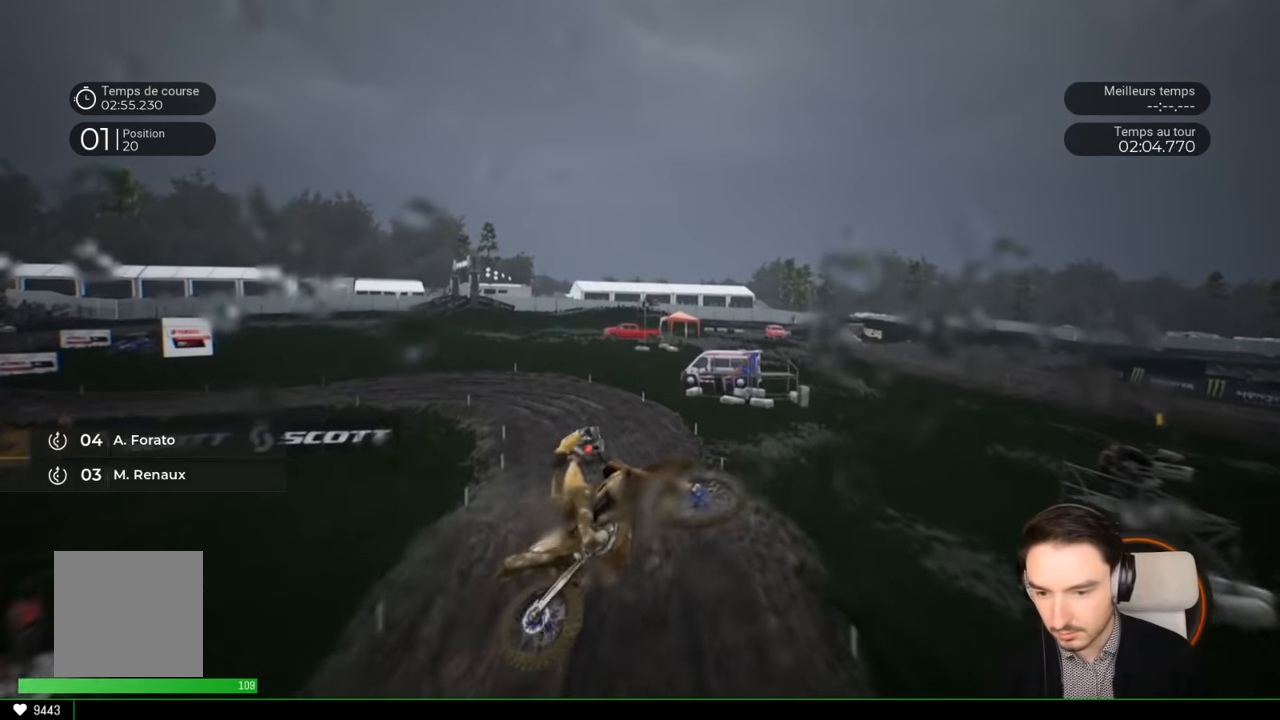
{"buttons": ["R2"], "left_stick": "center", "right_stick": "down-right", "events": [[84, "right_stick", "right"], [317, "right_stick", "down-right"], [467, "left_stick", "center"]]}
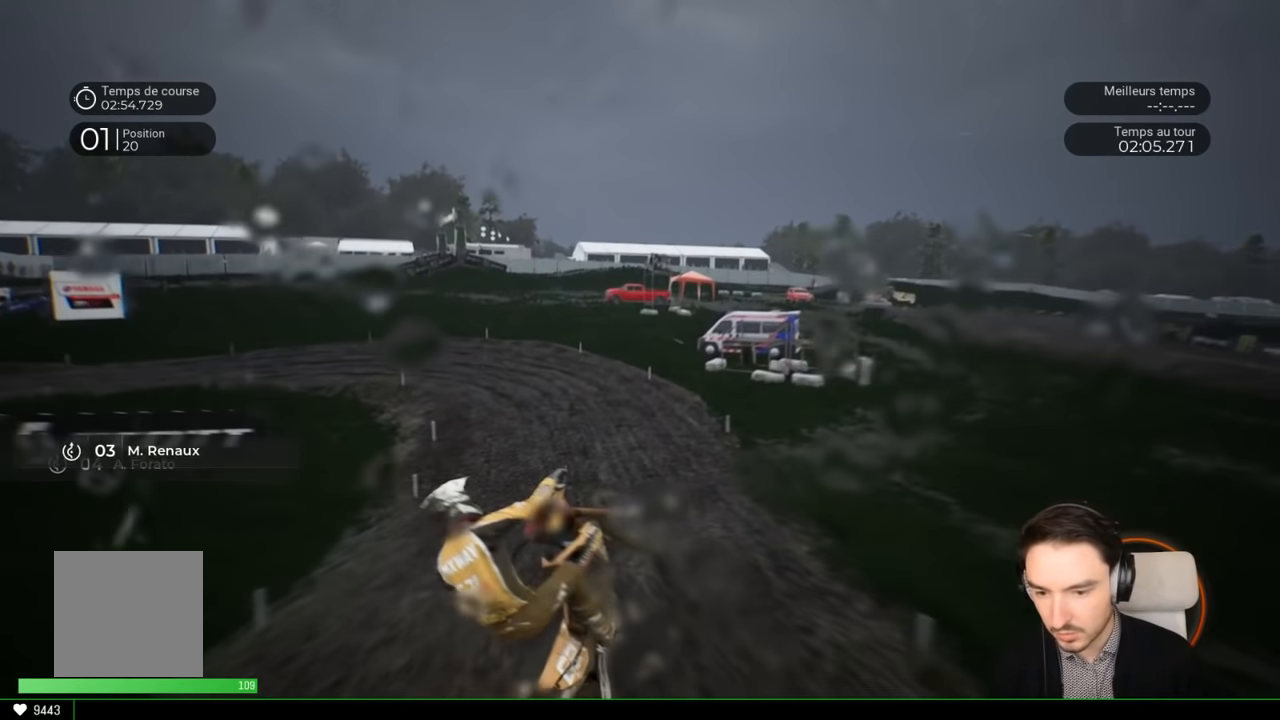
{"buttons": [], "left_stick": "left", "right_stick": "center", "events": [[67, "right_stick", "center"], [234, "left_stick", "left"], [417, "R2", "up"]]}
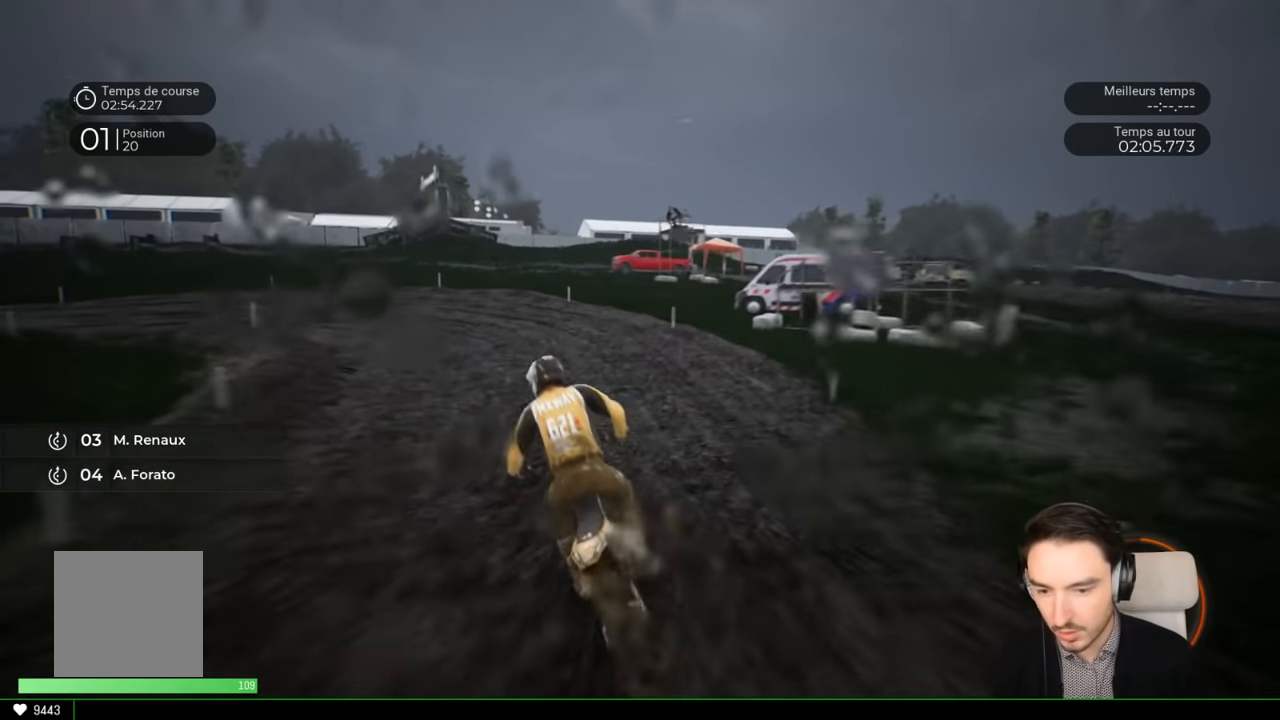
{"buttons": [], "left_stick": "left", "right_stick": "left", "events": [[334, "right_stick", "down-left"], [484, "right_stick", "left"]]}
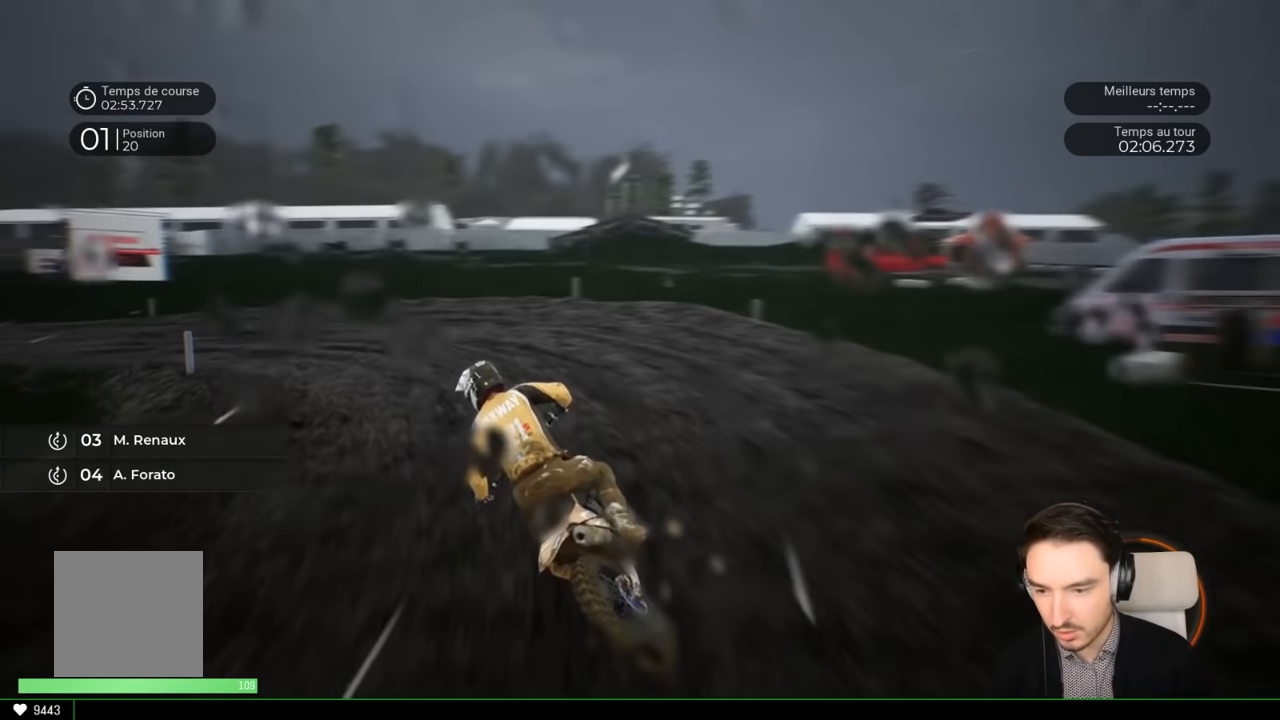
{"buttons": ["R2"], "left_stick": "left", "right_stick": "center", "events": [[234, "right_stick", "center"], [284, "R2", "down"]]}
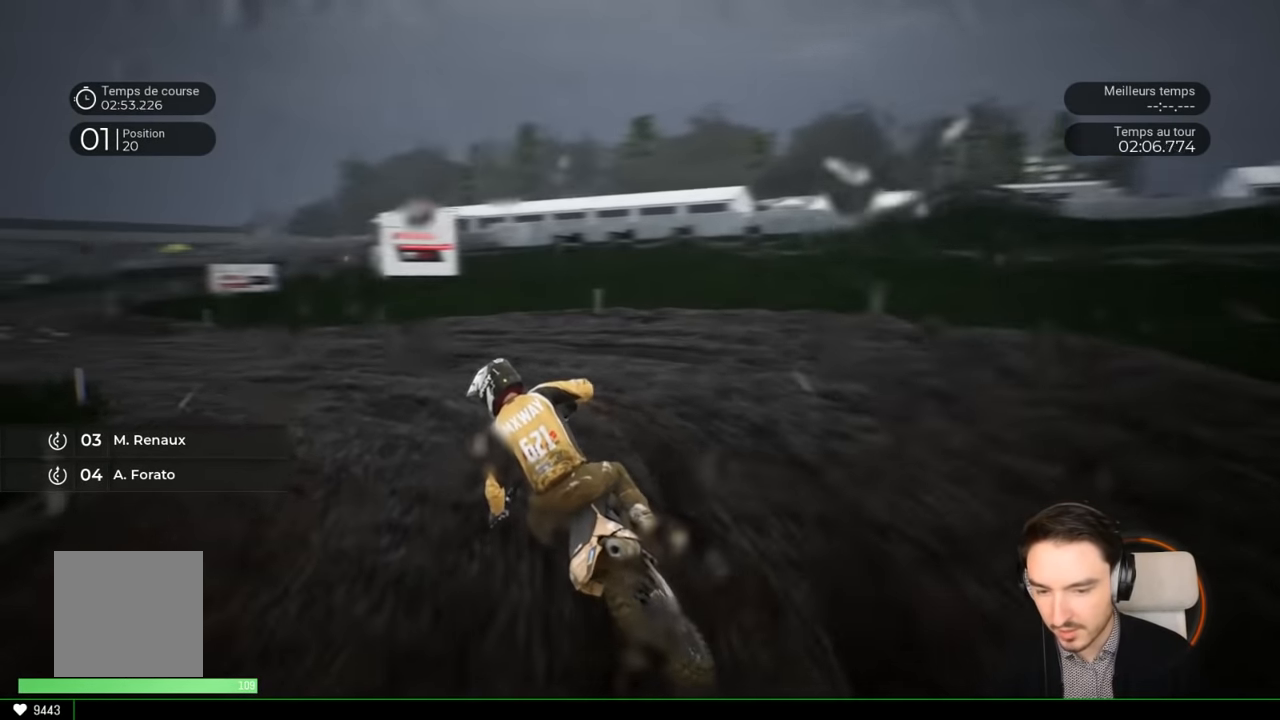
{"buttons": ["R2"], "left_stick": "left", "right_stick": "center", "events": []}
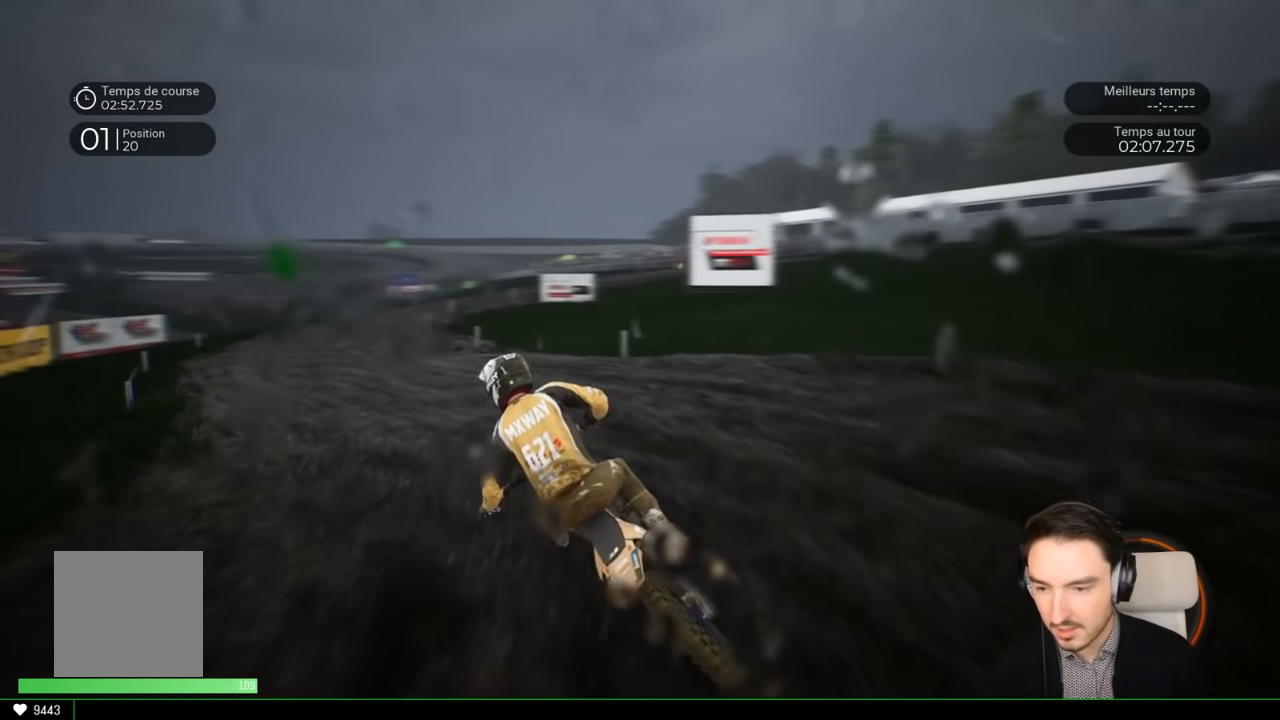
{"buttons": ["R2"], "left_stick": "left", "right_stick": "center", "events": []}
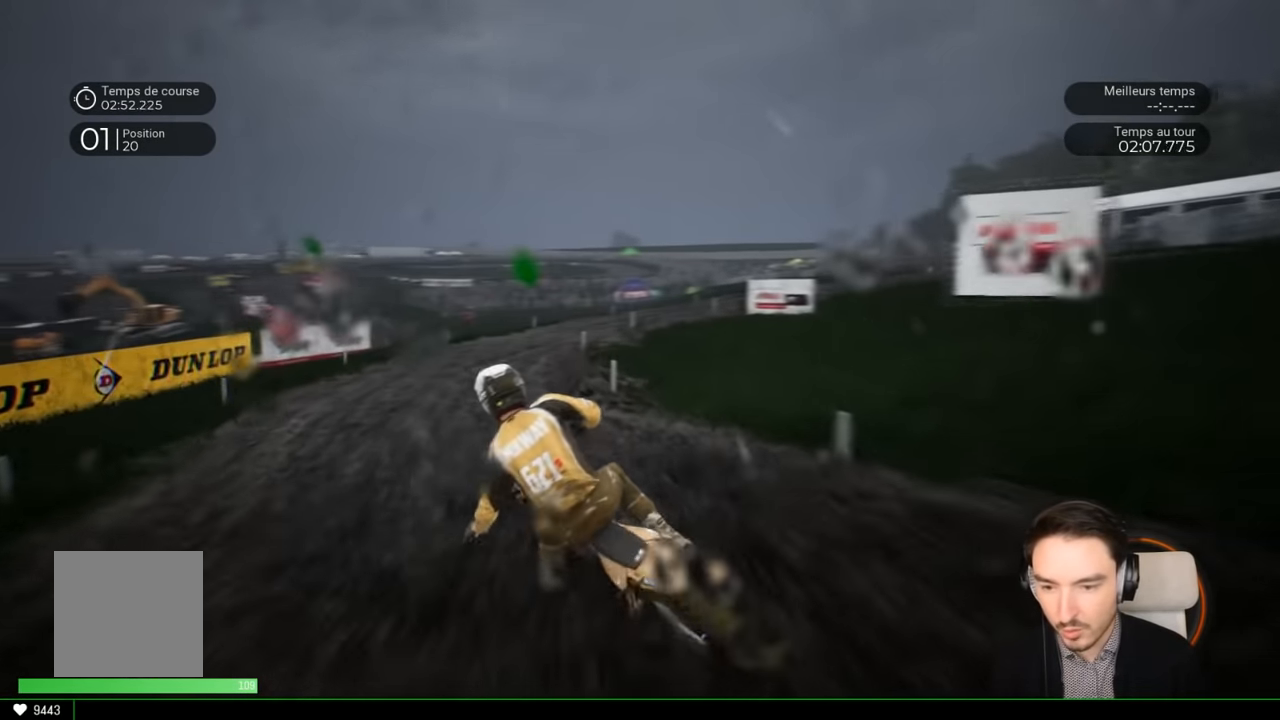
{"buttons": ["R2"], "left_stick": "right", "right_stick": "center", "events": [[17, "left_stick", "center"], [167, "left_stick", "right"]]}
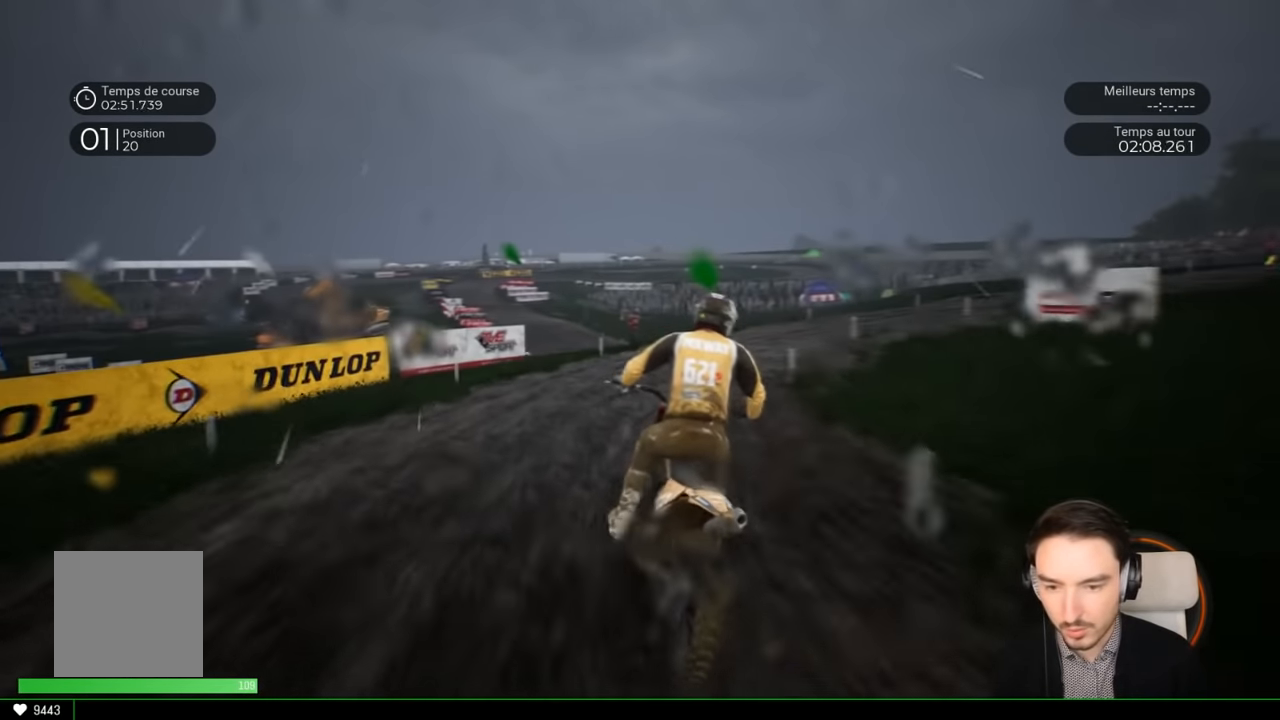
{"buttons": [], "left_stick": "right", "right_stick": "center", "events": [[134, "R2", "up"]]}
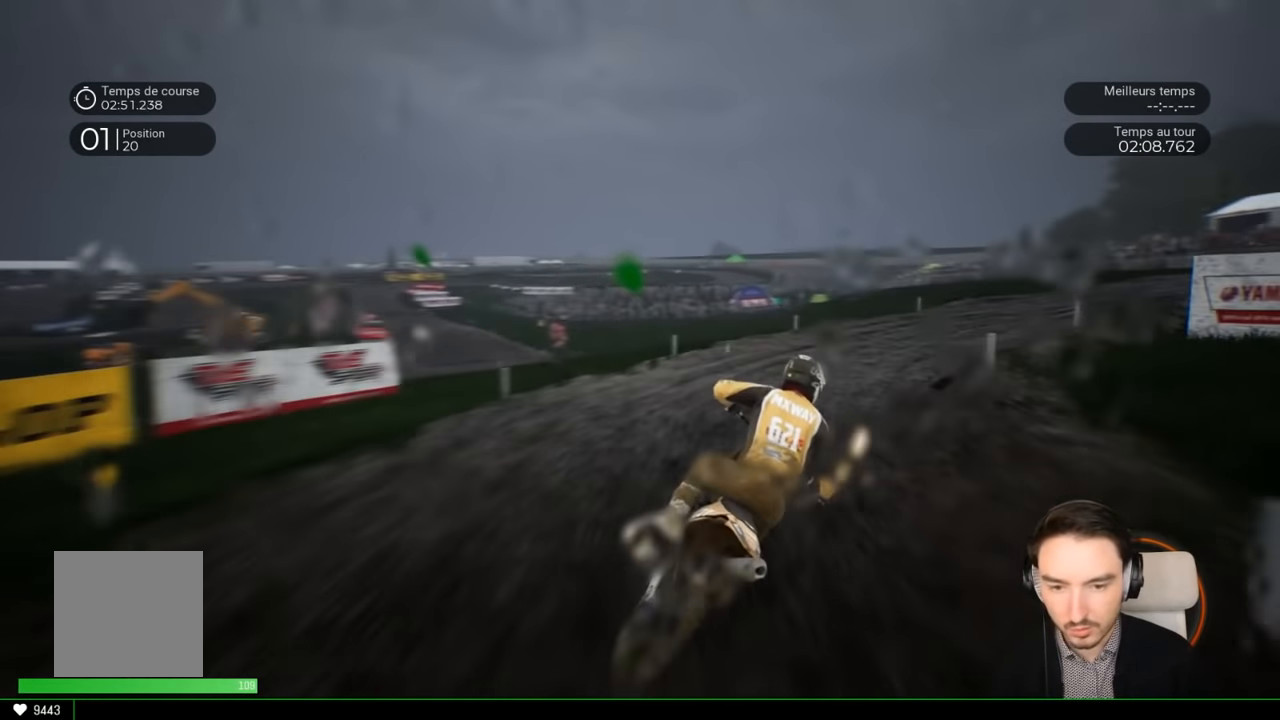
{"buttons": [], "left_stick": "right", "right_stick": "center", "events": [[67, "R2", "down"], [234, "R2", "up"], [317, "R2", "down"], [417, "R2", "up"]]}
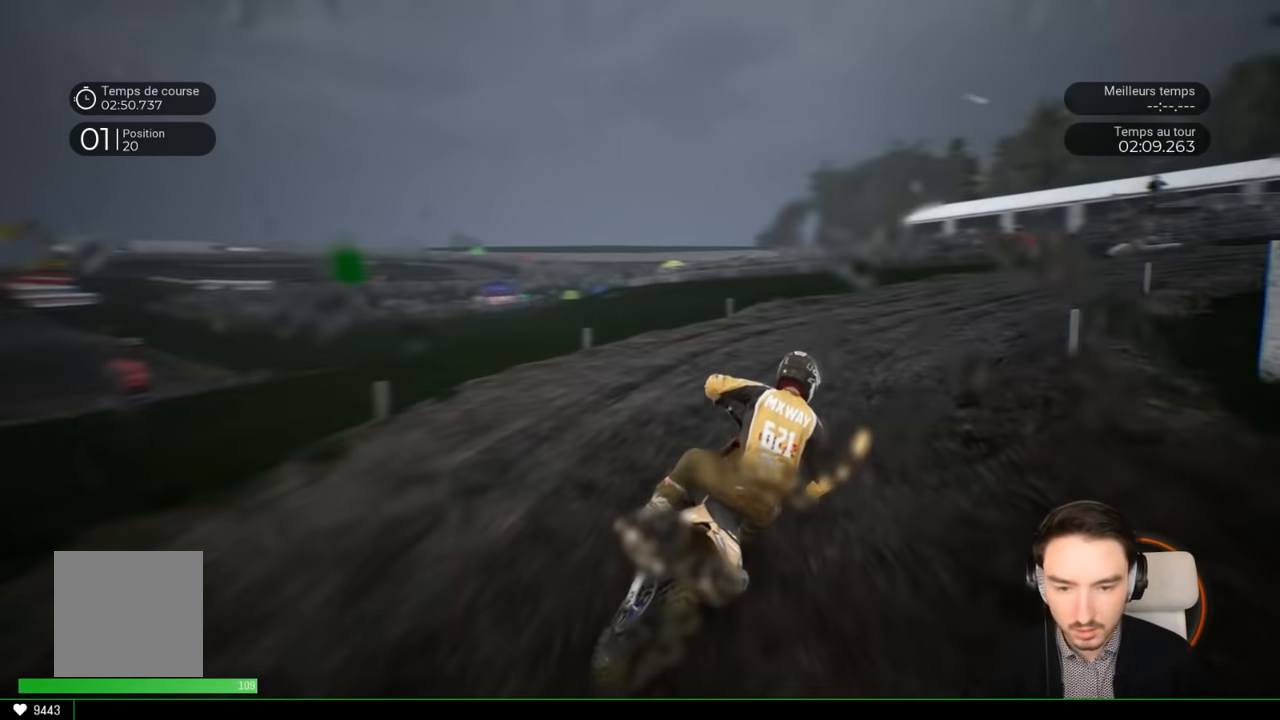
{"buttons": ["R2"], "left_stick": "right", "right_stick": "center", "events": [[17, "R2", "down"]]}
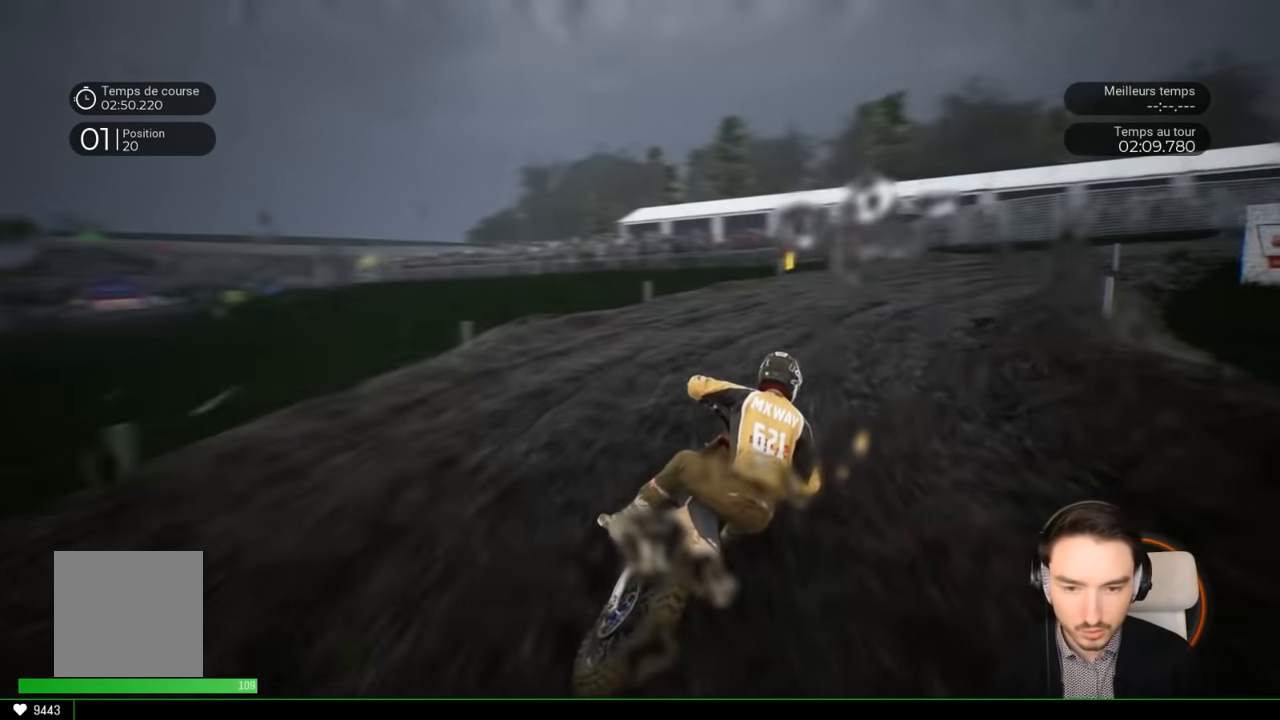
{"buttons": ["R2"], "left_stick": "right", "right_stick": "center", "events": []}
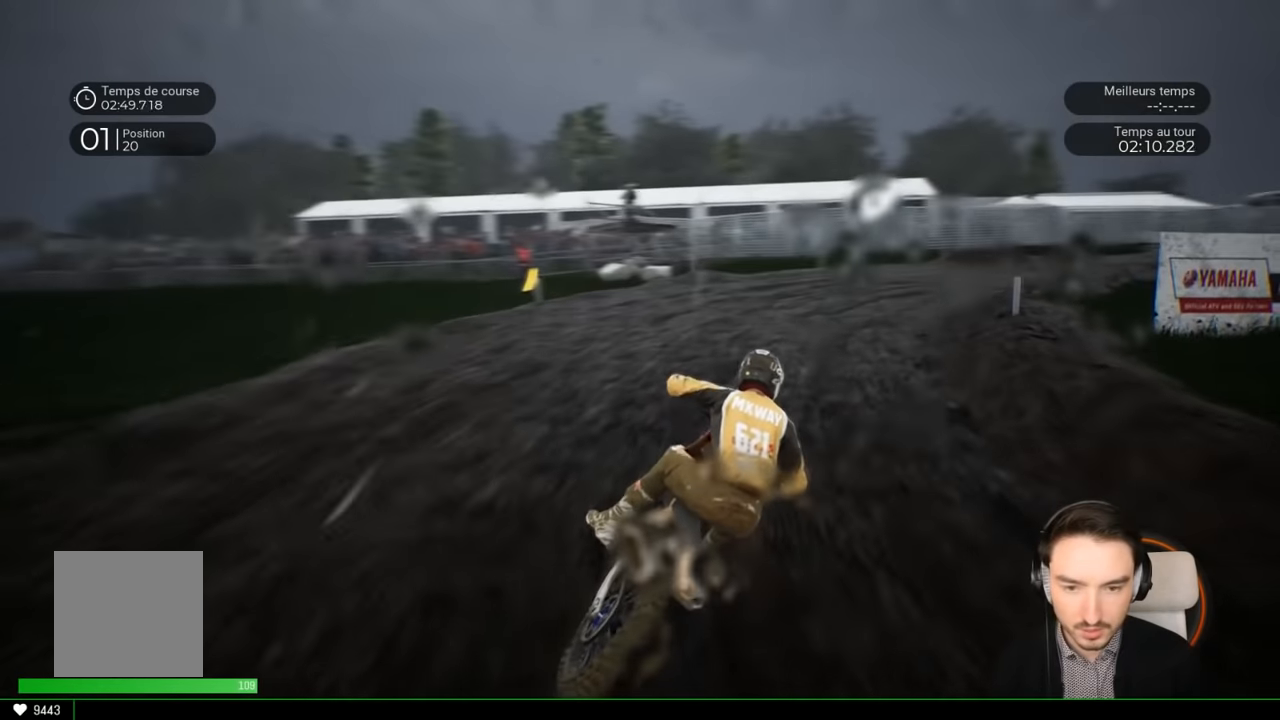
{"buttons": ["R2"], "left_stick": "right", "right_stick": "center", "events": []}
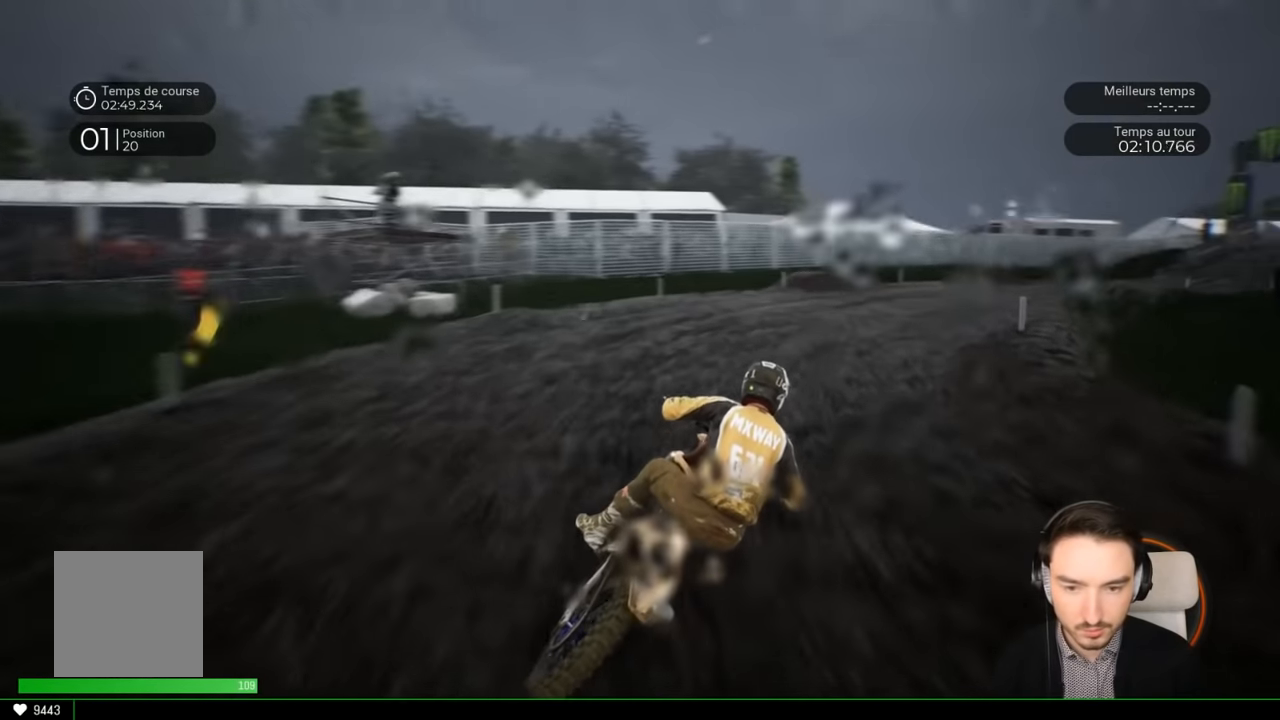
{"buttons": ["R2"], "left_stick": "right", "right_stick": "center", "events": []}
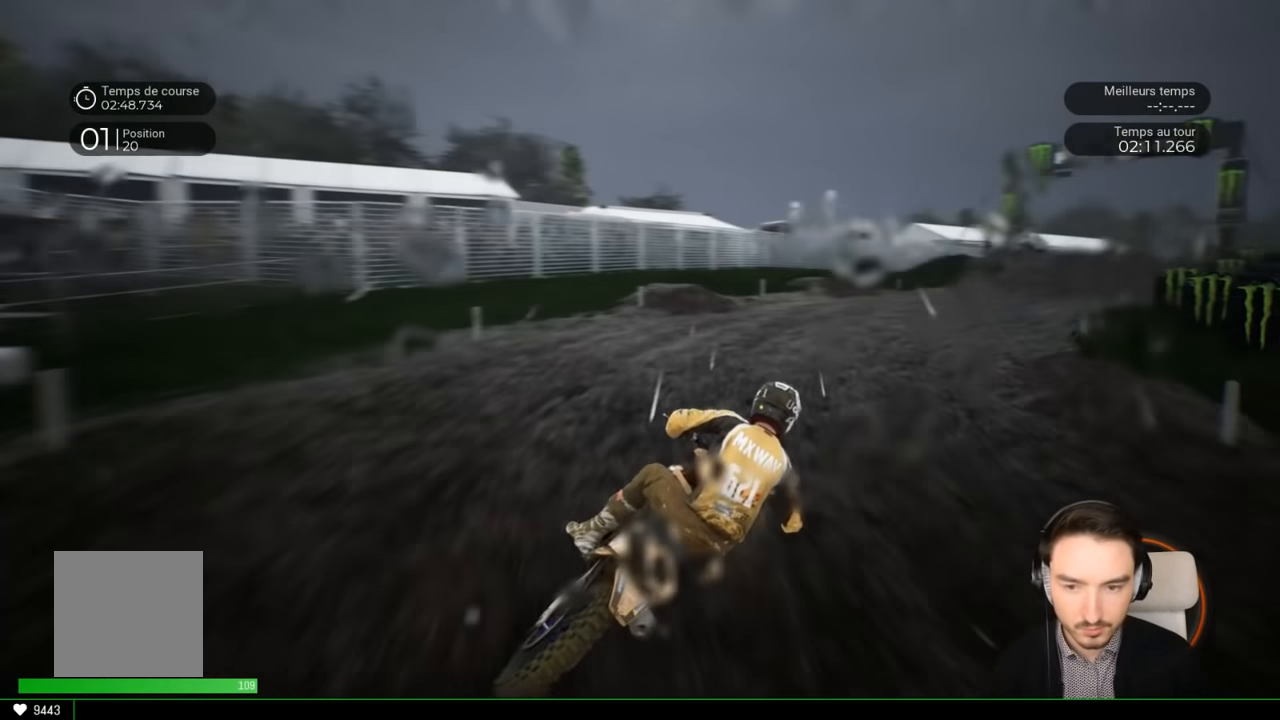
{"buttons": ["R2"], "left_stick": "right", "right_stick": "center", "events": []}